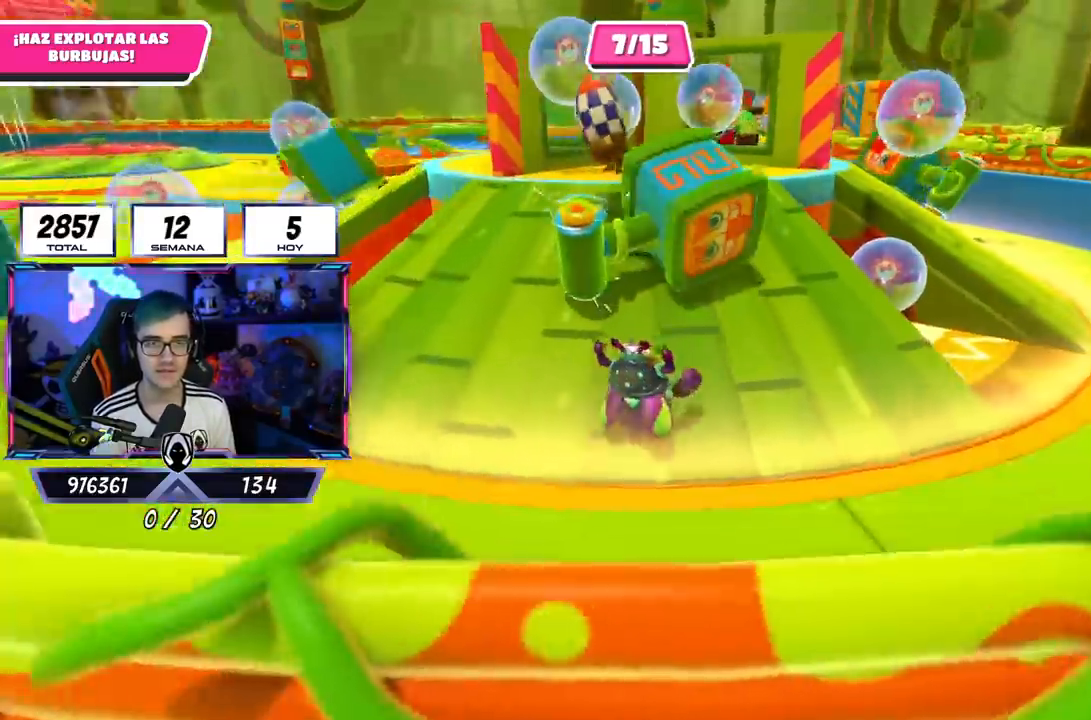
Gameplay with a controller (PlayStation layout); each line is a JSON object with the inputs held at the frame after it. "events" lists button and stick changes between this image and that frame as [ms after this image, input, new state], when the widget could be followed in between.
{"buttons": [], "left_stick": "up-right", "right_stick": "down-left", "events": [[150, "right_stick", "down-left"]]}
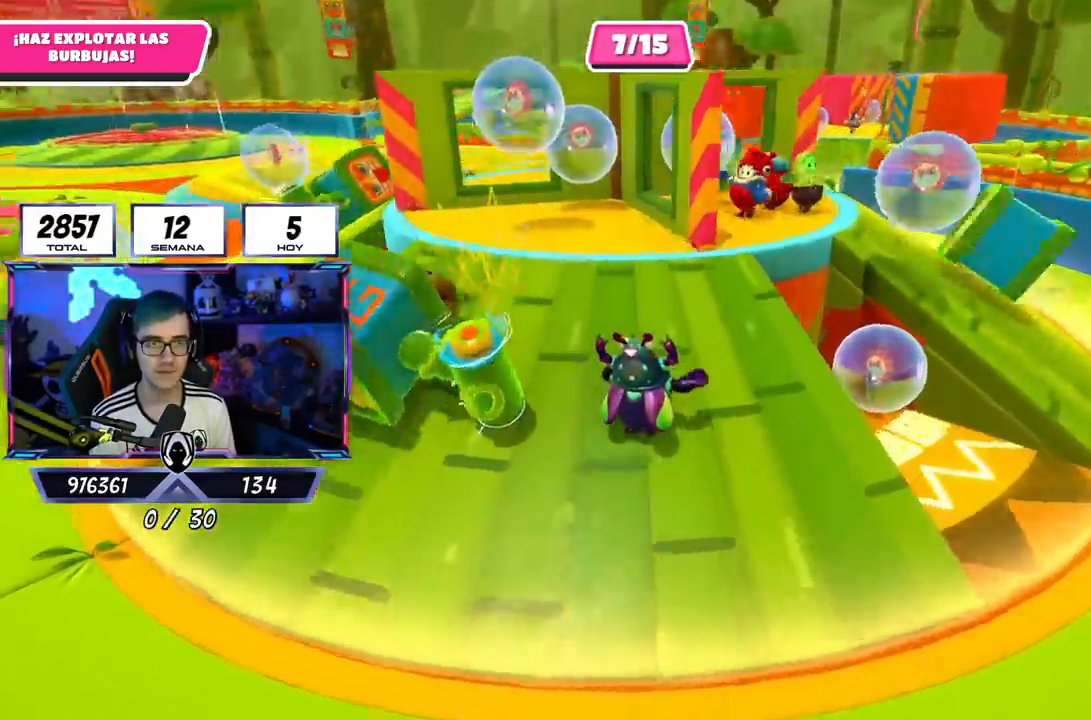
{"buttons": [], "left_stick": "up", "right_stick": "down-left", "events": [[167, "left_stick", "up"]]}
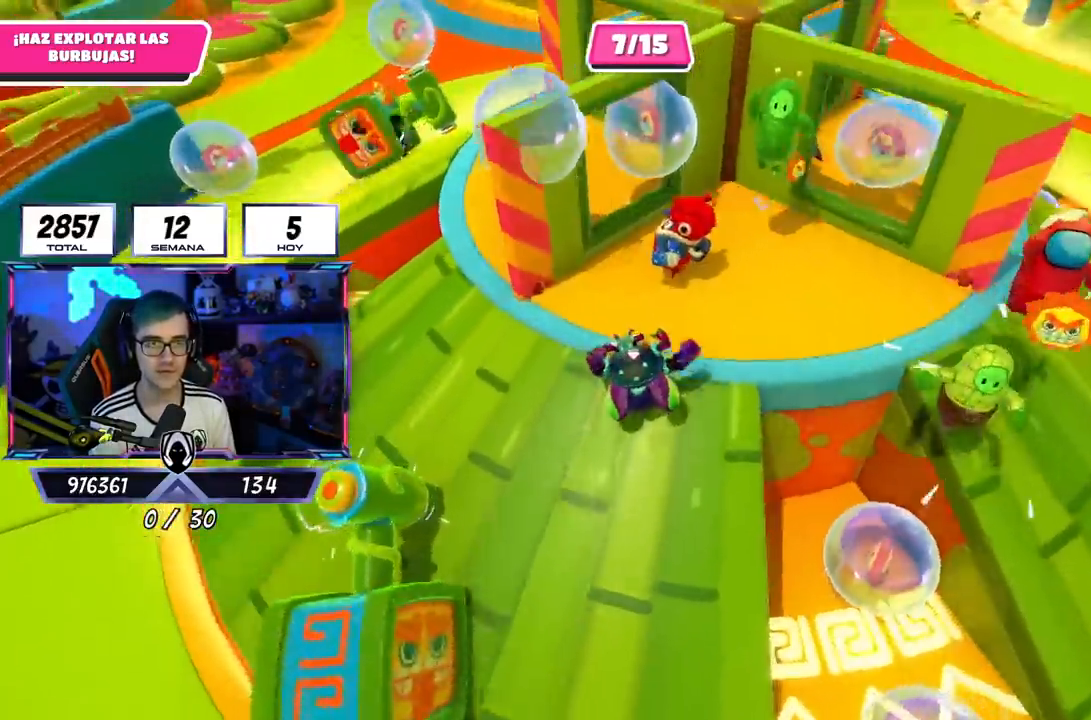
{"buttons": ["CROSS"], "left_stick": "up", "right_stick": "center", "events": [[400, "right_stick", "center"], [467, "CROSS", "down"]]}
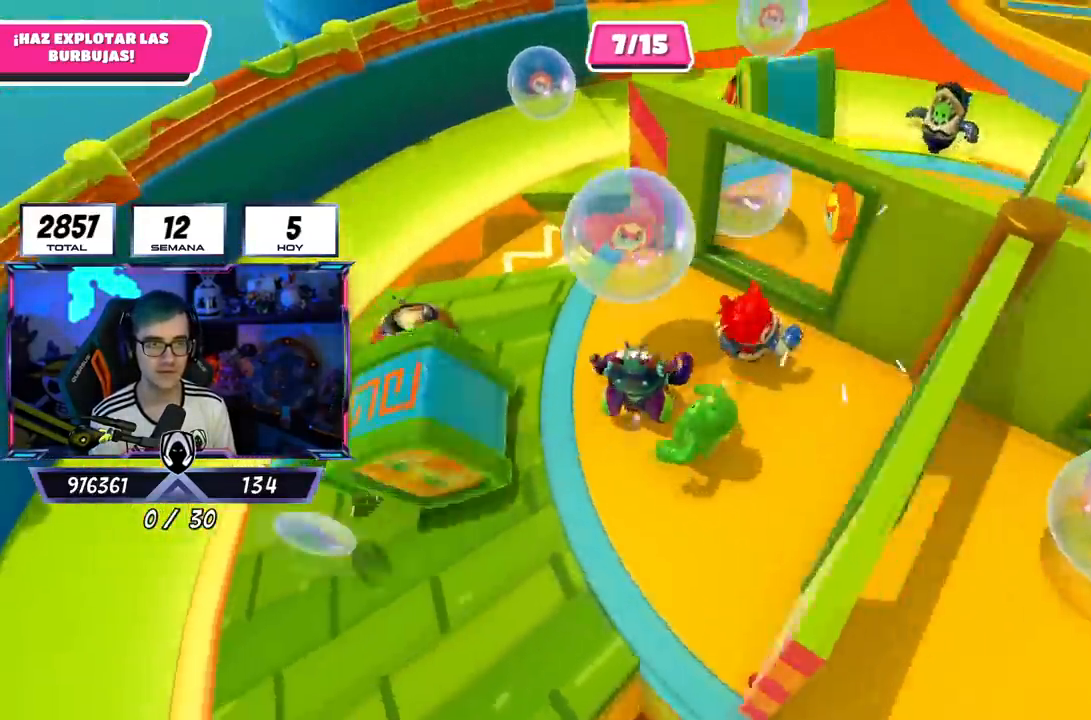
{"buttons": [], "left_stick": "up-right", "right_stick": "left", "events": [[84, "CROSS", "up"], [84, "left_stick", "right"], [167, "right_stick", "left"], [434, "left_stick", "up-right"]]}
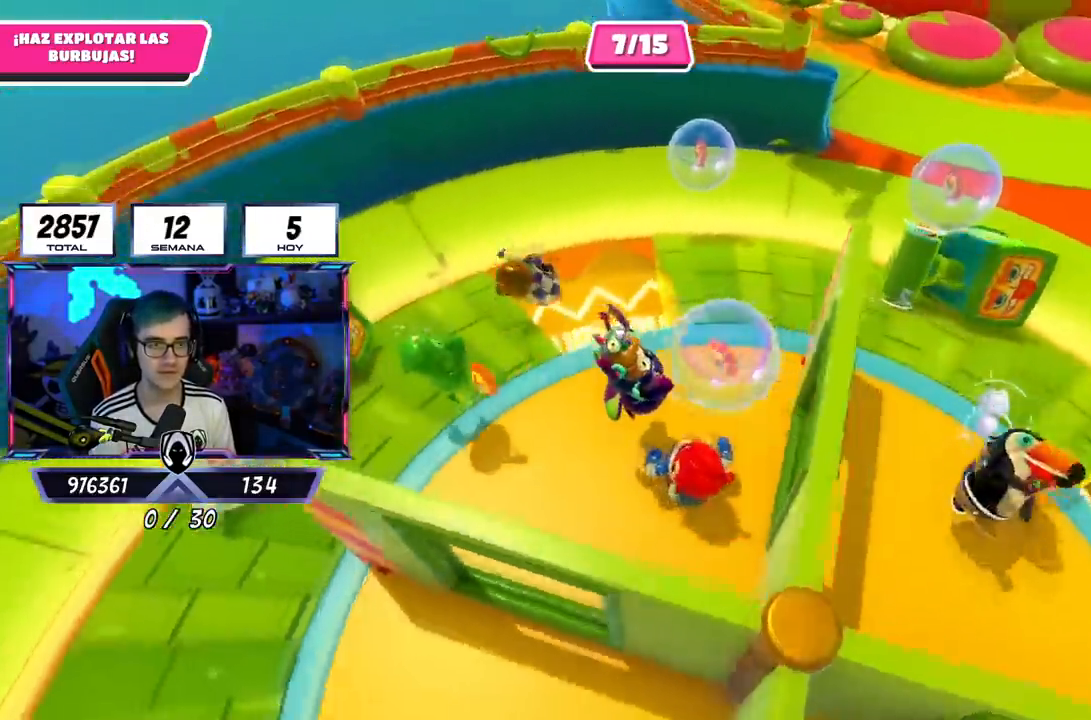
{"buttons": [], "left_stick": "left", "right_stick": "left", "events": [[67, "right_stick", "center"], [117, "right_stick", "down-left"], [233, "left_stick", "down-right"], [283, "right_stick", "left"], [400, "left_stick", "left"]]}
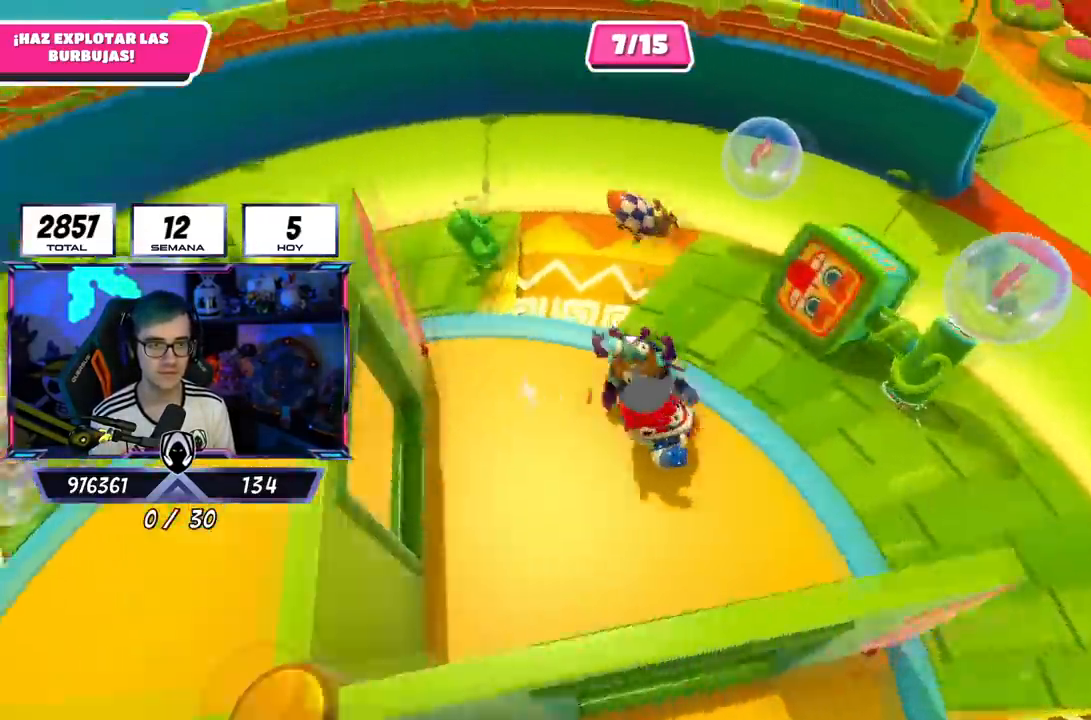
{"buttons": [], "left_stick": "left", "right_stick": "left", "events": [[50, "left_stick", "up-left"], [100, "right_stick", "center"], [184, "left_stick", "left"], [501, "right_stick", "left"]]}
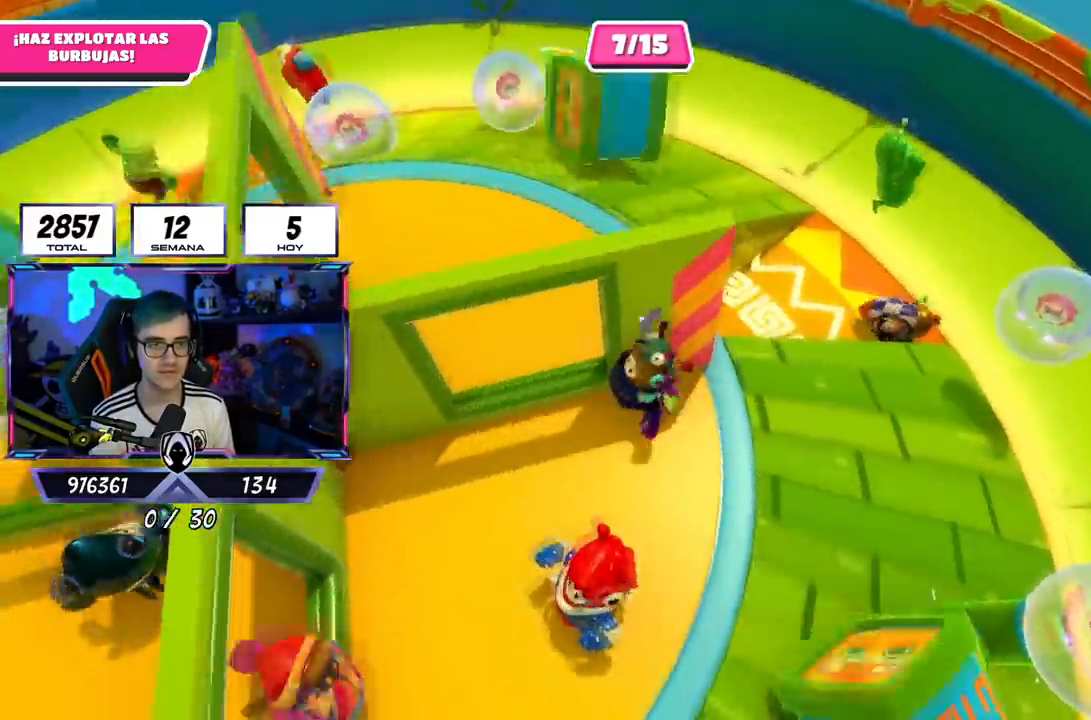
{"buttons": [], "left_stick": "up", "right_stick": "center", "events": [[350, "right_stick", "center"], [367, "left_stick", "up"]]}
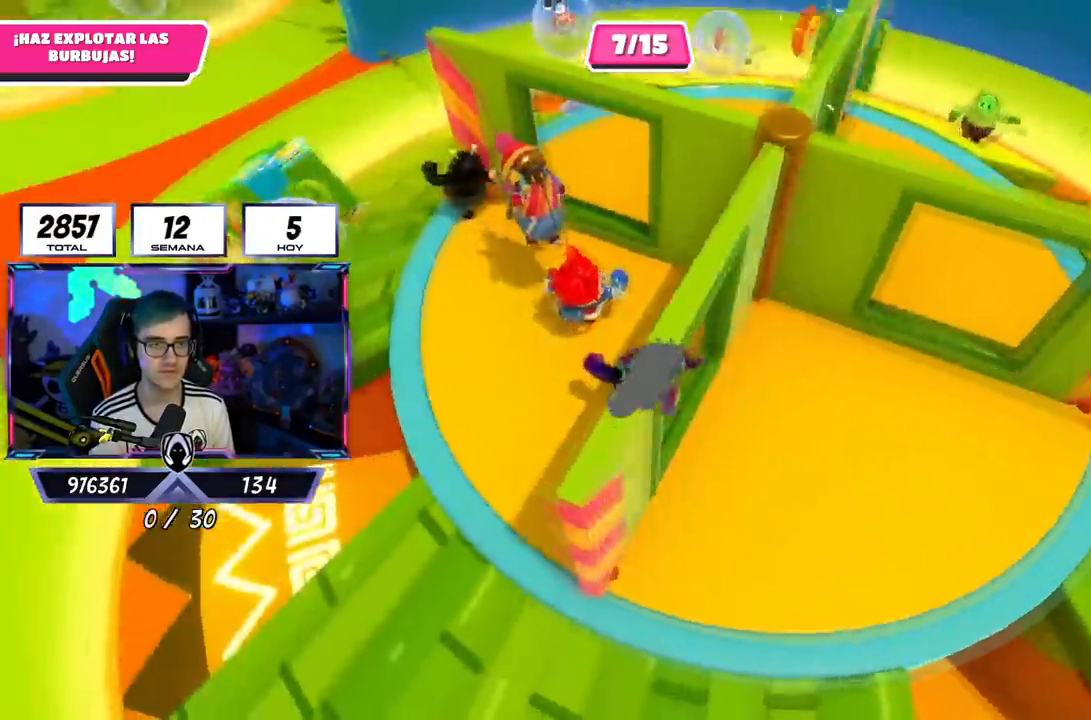
{"buttons": [], "left_stick": "up", "right_stick": "down-right", "events": [[50, "right_stick", "down-right"]]}
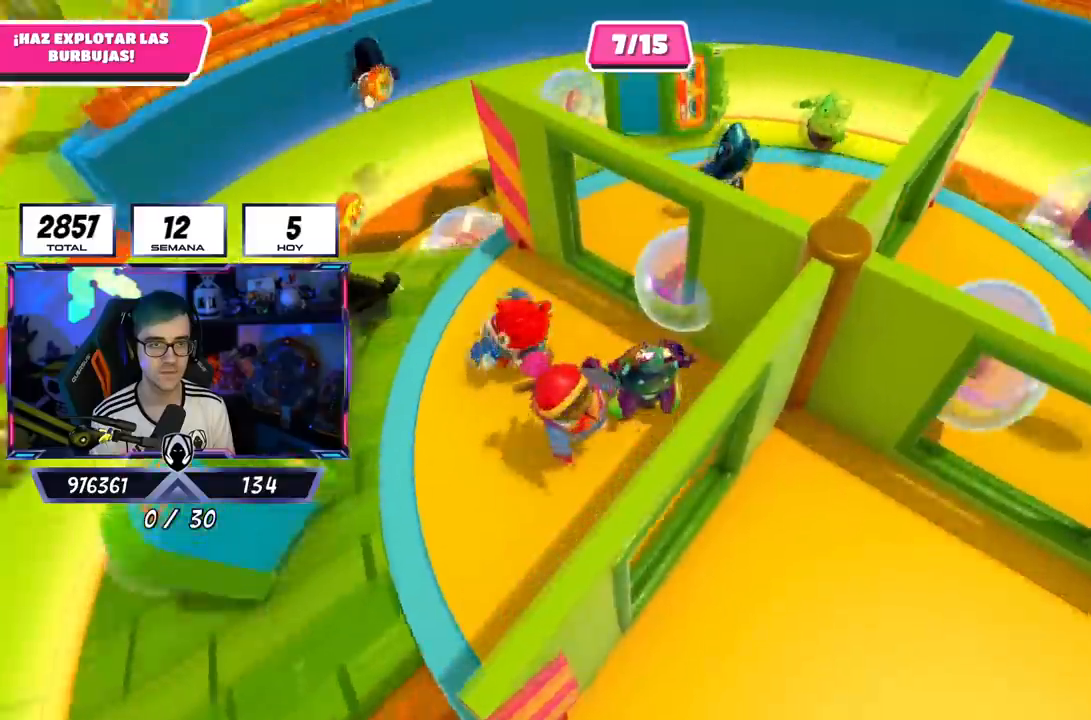
{"buttons": [], "left_stick": "up-right", "right_stick": "up-right", "events": [[133, "right_stick", "right"], [300, "left_stick", "up-right"], [400, "right_stick", "up-right"]]}
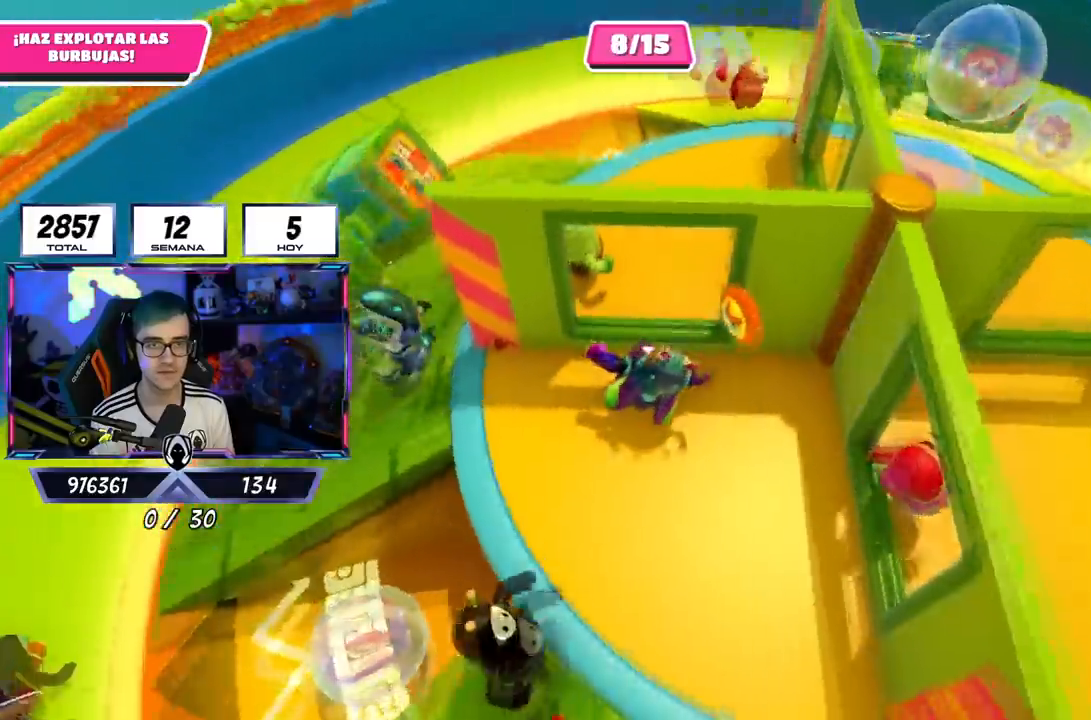
{"buttons": [], "left_stick": "up-left", "right_stick": "up-right", "events": [[67, "left_stick", "up"], [451, "left_stick", "up-left"]]}
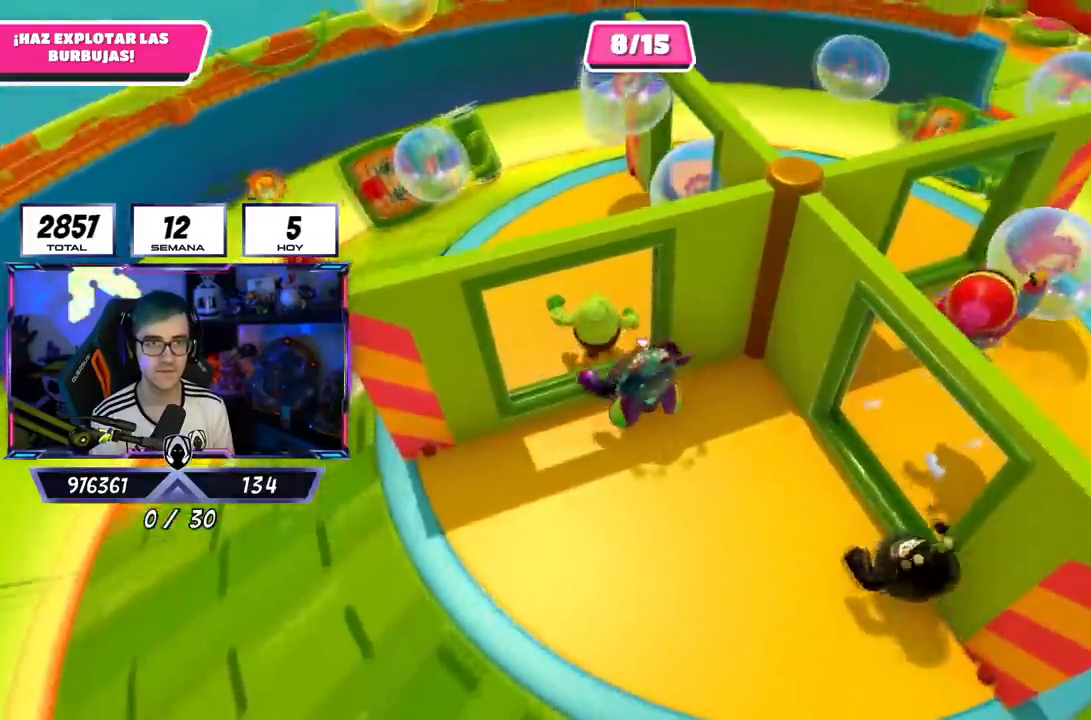
{"buttons": [], "left_stick": "up", "right_stick": "center", "events": [[50, "left_stick", "up"], [200, "right_stick", "center"]]}
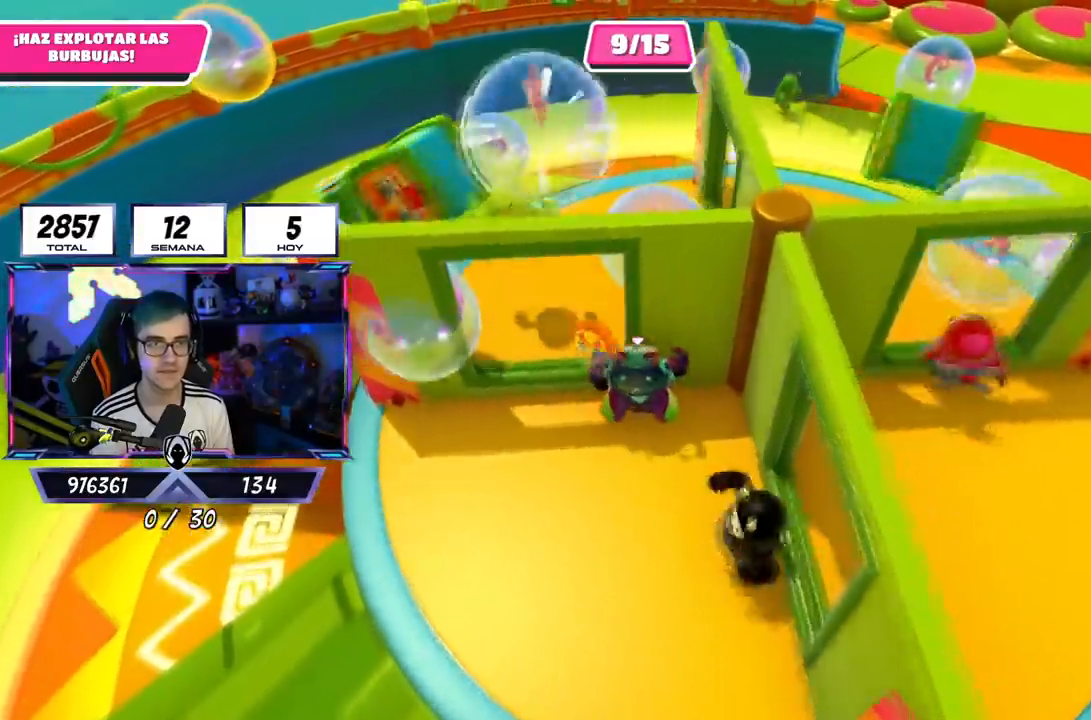
{"buttons": [], "left_stick": "up-left", "right_stick": "center", "events": [[67, "left_stick", "up-left"], [117, "right_stick", "left"], [384, "right_stick", "center"]]}
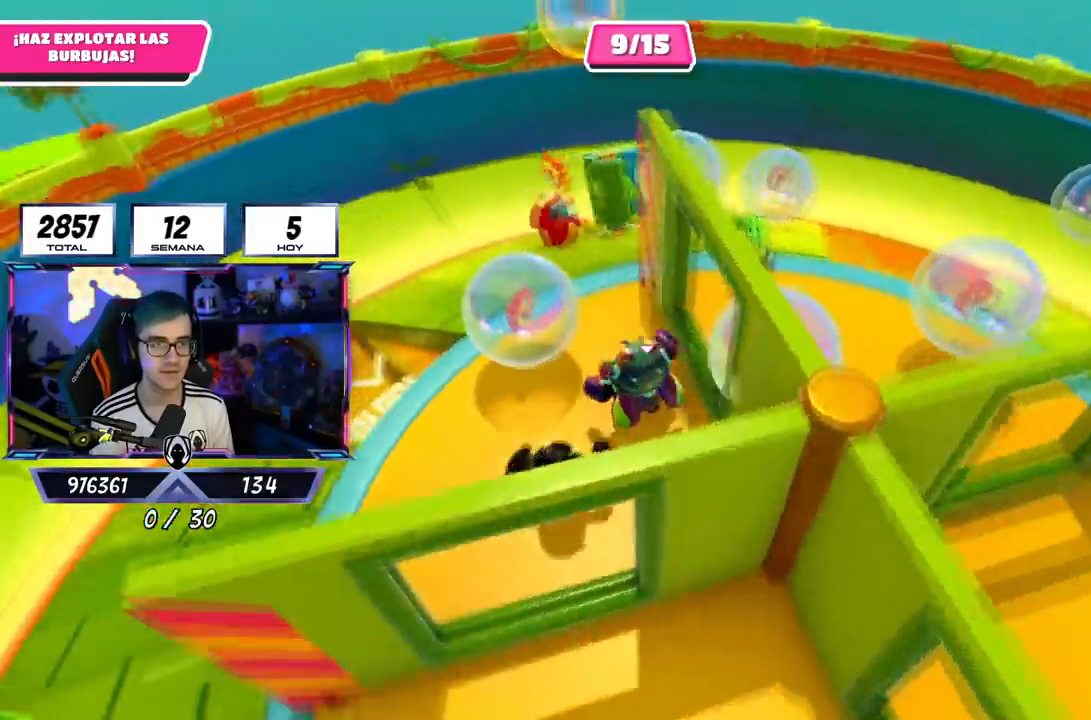
{"buttons": [], "left_stick": "up", "right_stick": "center", "events": [[83, "left_stick", "up"], [100, "right_stick", "down-right"], [267, "right_stick", "center"]]}
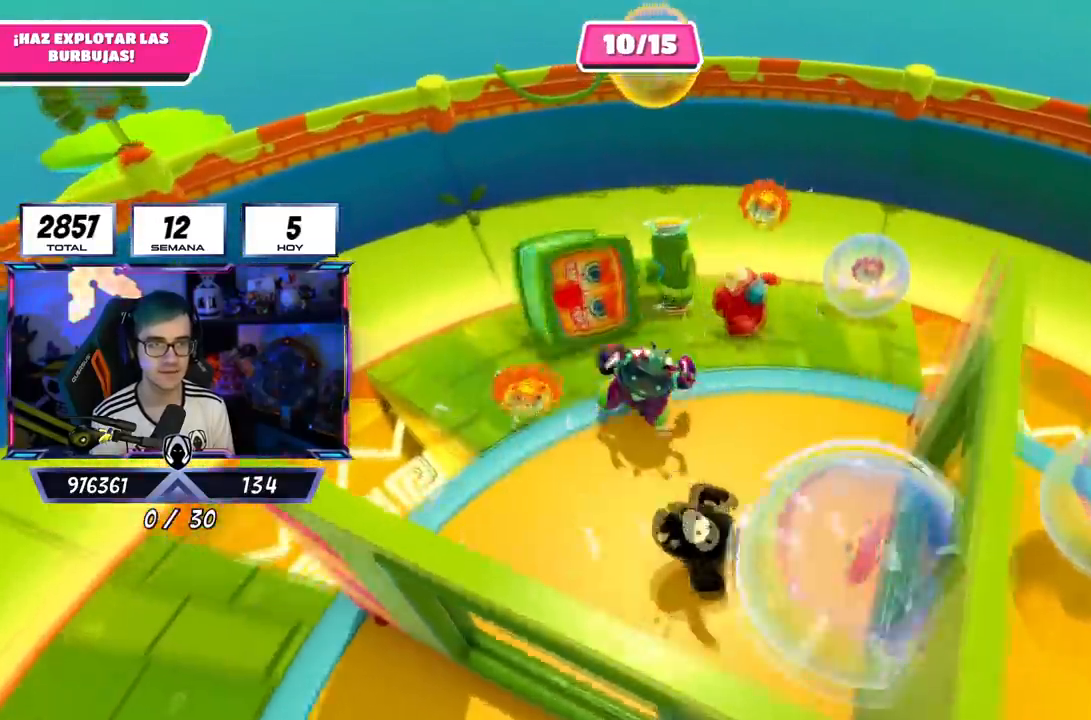
{"buttons": ["SQUARE"], "left_stick": "up", "right_stick": "center", "events": [[67, "CROSS", "down"], [334, "CROSS", "up"], [434, "SQUARE", "down"]]}
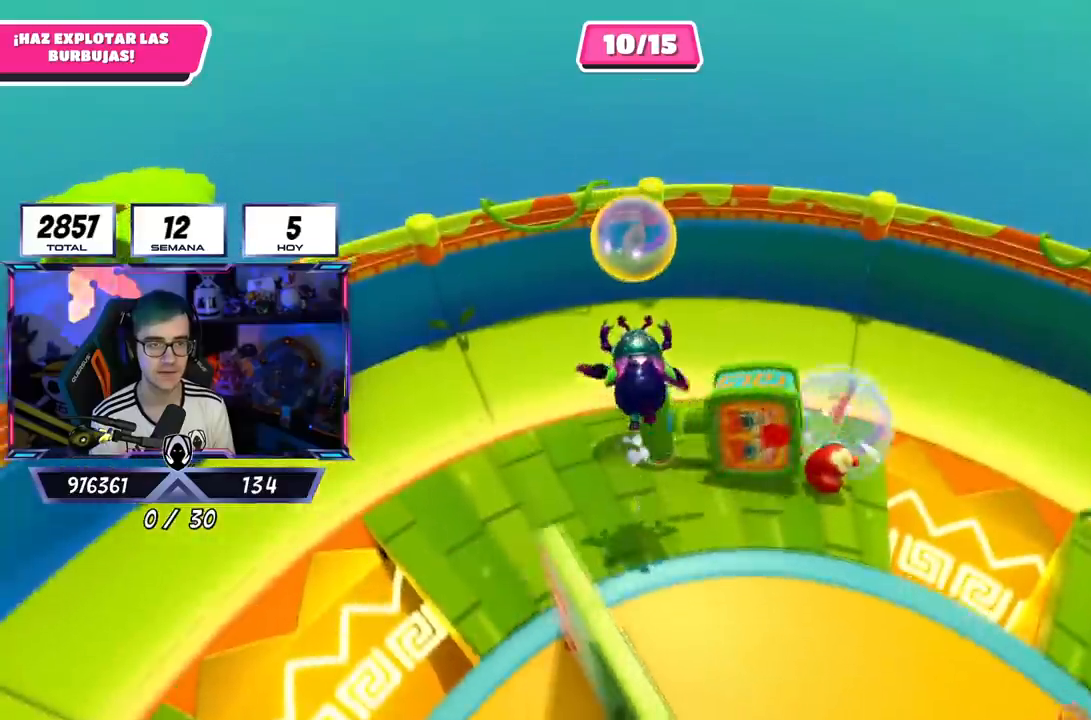
{"buttons": [], "left_stick": "up-right", "right_stick": "up", "events": [[67, "SQUARE", "up"], [200, "SQUARE", "down"], [317, "SQUARE", "up"], [450, "left_stick", "up-right"], [467, "right_stick", "up"]]}
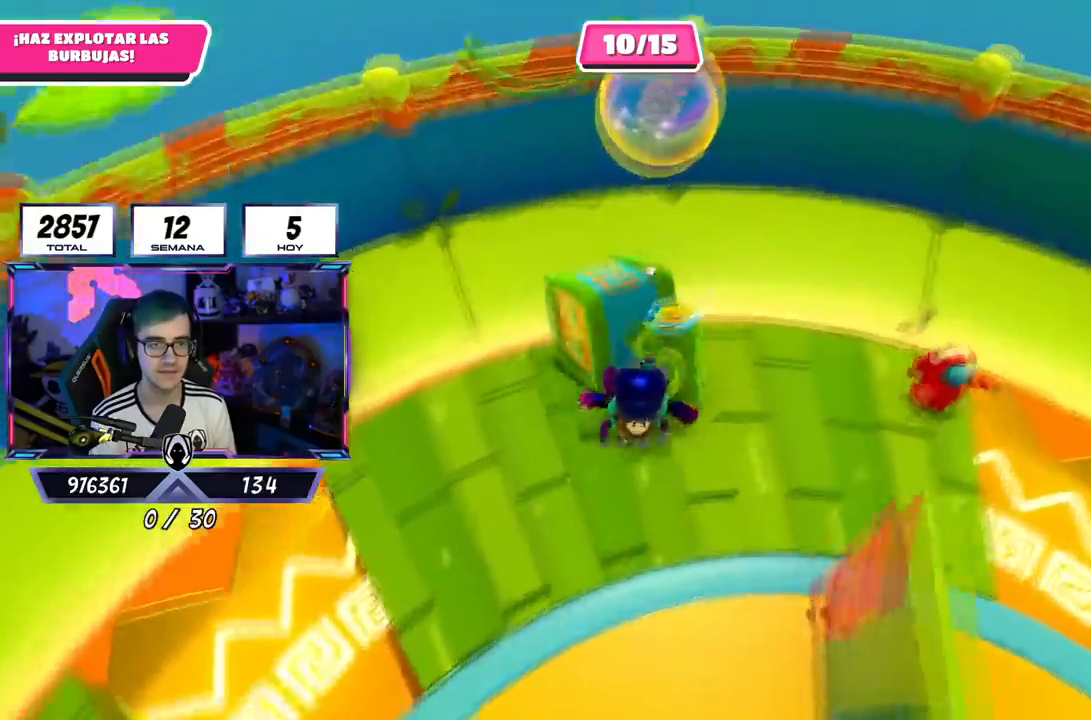
{"buttons": [], "left_stick": "down", "right_stick": "down-left", "events": [[84, "left_stick", "right"], [134, "right_stick", "center"], [234, "right_stick", "down"], [284, "left_stick", "down"], [401, "right_stick", "down-left"]]}
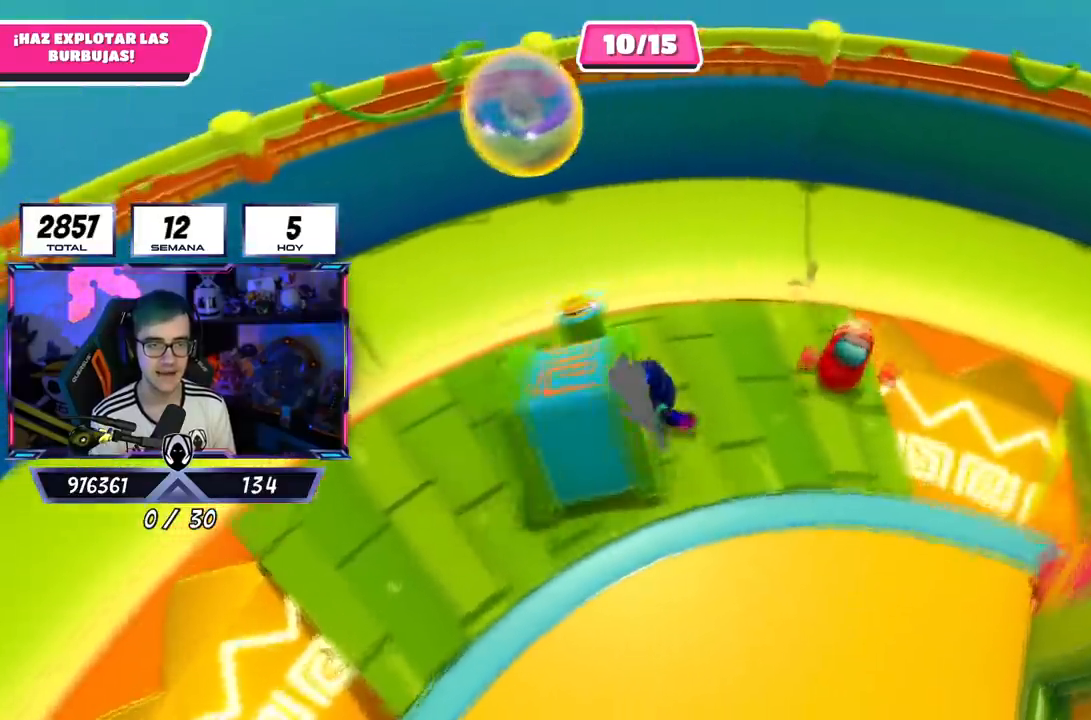
{"buttons": [], "left_stick": "up-left", "right_stick": "up-left", "events": [[133, "left_stick", "right"], [200, "right_stick", "left"], [233, "left_stick", "up"], [400, "left_stick", "up-left"], [467, "right_stick", "up-left"]]}
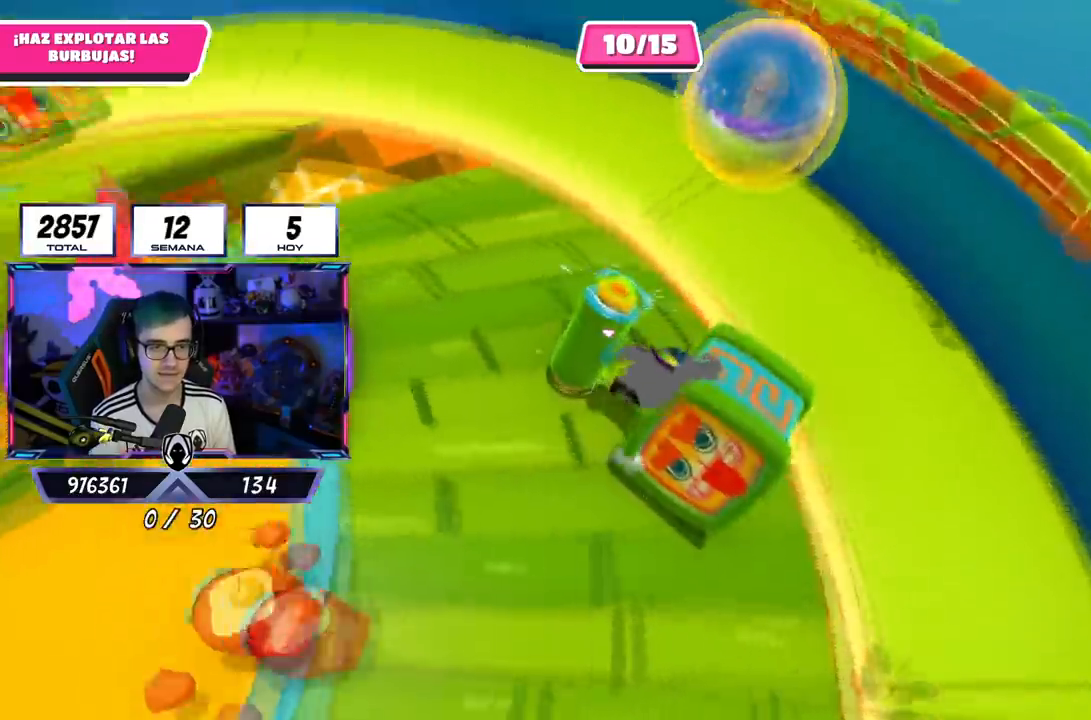
{"buttons": [], "left_stick": "up", "right_stick": "up", "events": [[401, "left_stick", "up"], [467, "right_stick", "up"]]}
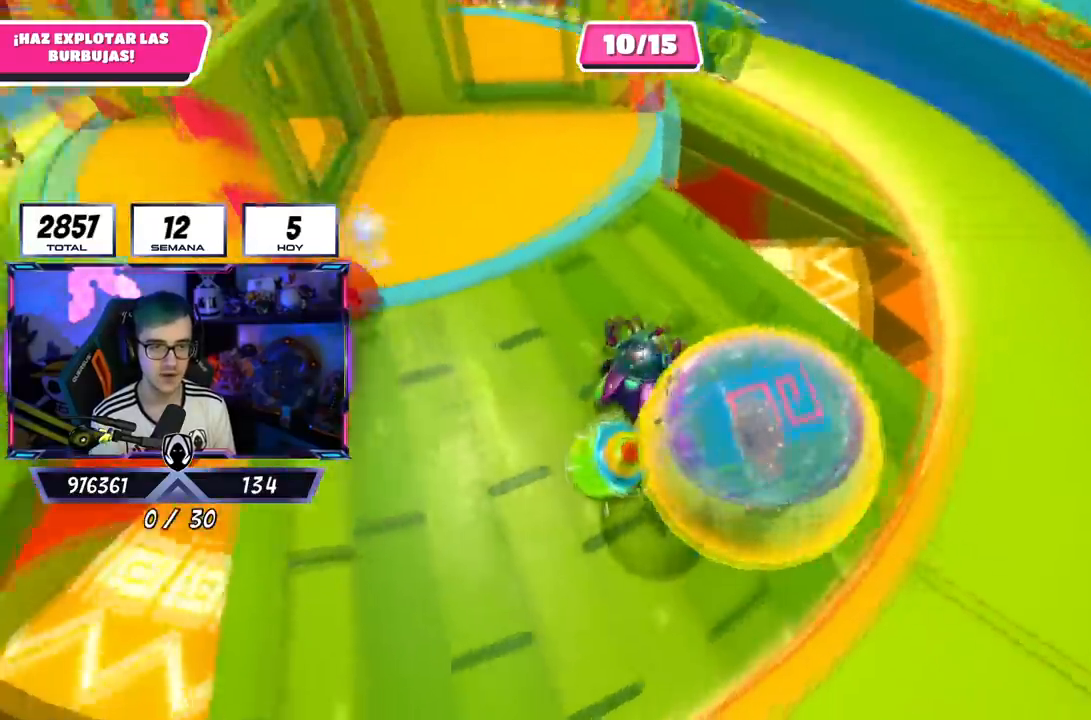
{"buttons": [], "left_stick": "up", "right_stick": "down-right", "events": [[183, "right_stick", "center"], [434, "right_stick", "down-right"]]}
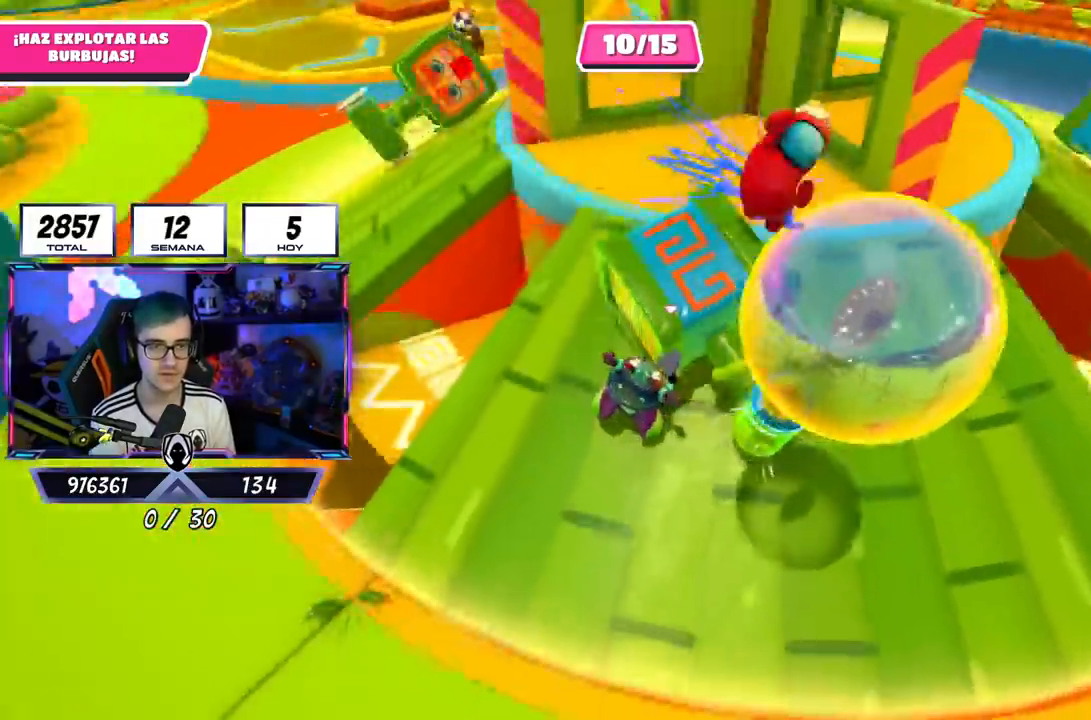
{"buttons": [], "left_stick": "up-left", "right_stick": "up", "events": [[17, "left_stick", "down-right"], [84, "left_stick", "down"], [200, "left_stick", "down-left"], [217, "right_stick", "up-right"], [384, "left_stick", "up-left"], [417, "right_stick", "up"]]}
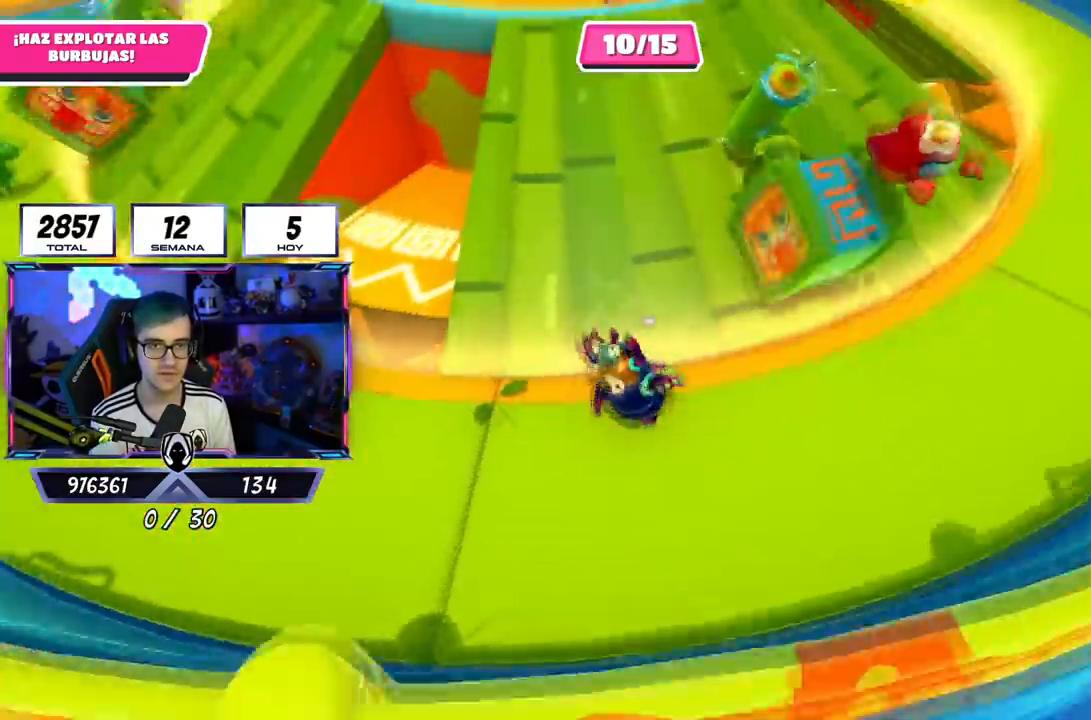
{"buttons": [], "left_stick": "up-left", "right_stick": "down", "events": [[200, "right_stick", "center"], [467, "right_stick", "down"]]}
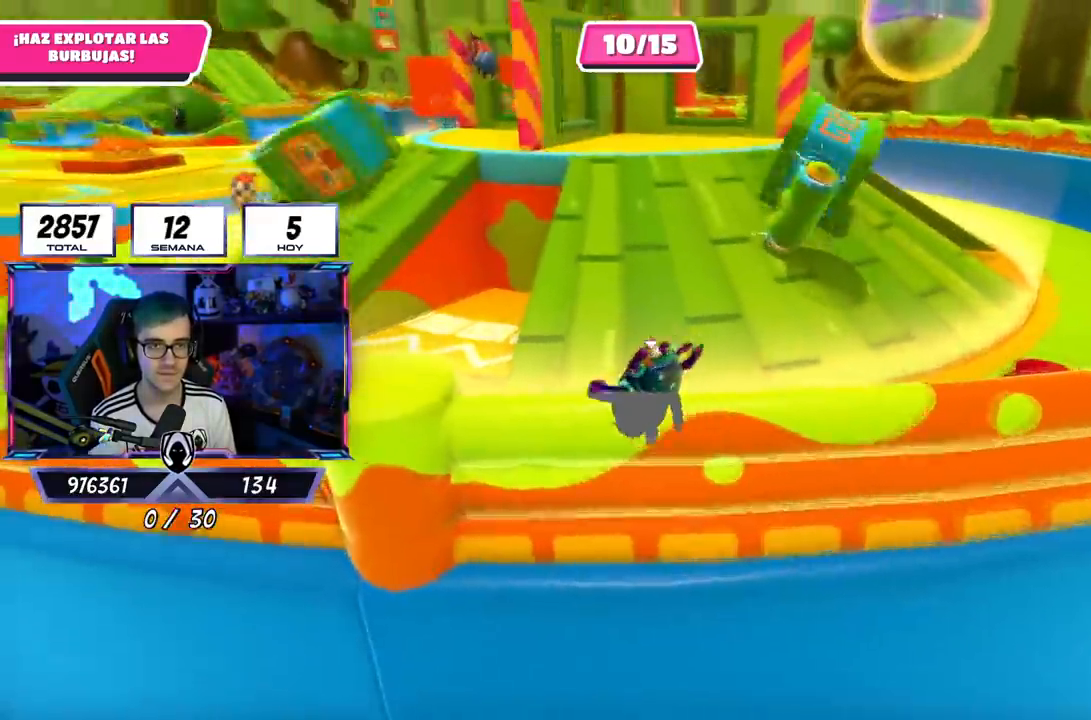
{"buttons": [], "left_stick": "up", "right_stick": "down-right", "events": [[150, "left_stick", "up"], [284, "right_stick", "down-right"]]}
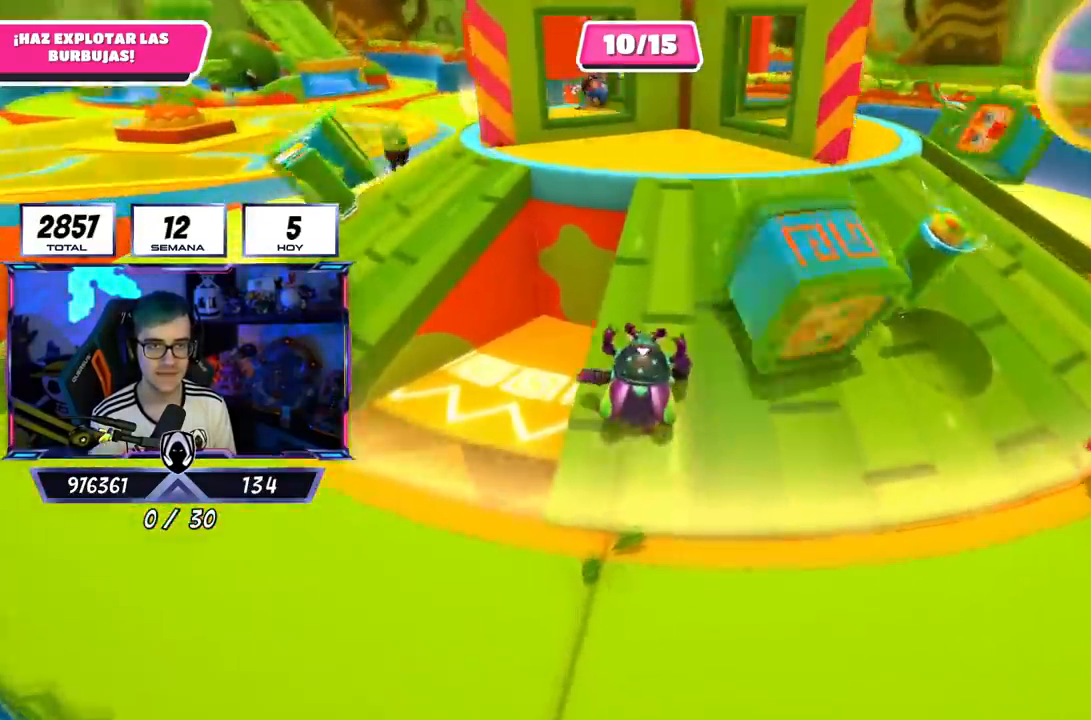
{"buttons": [], "left_stick": "up", "right_stick": "down-right", "events": []}
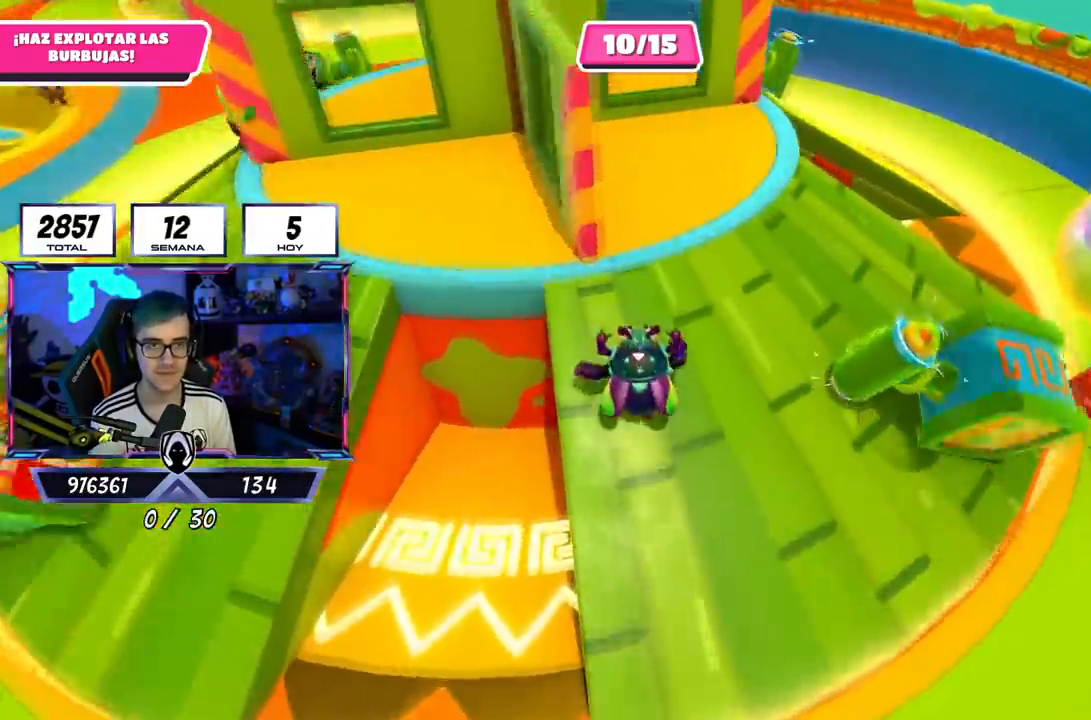
{"buttons": ["CROSS"], "left_stick": "up", "right_stick": "center", "events": [[334, "right_stick", "center"], [467, "CROSS", "down"]]}
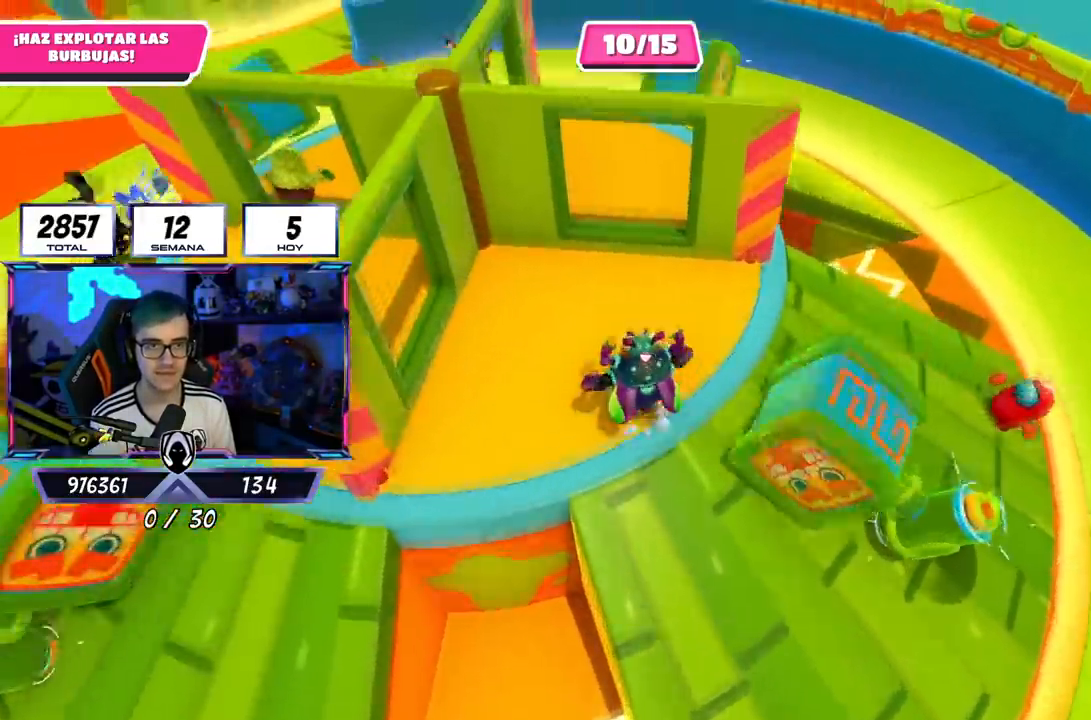
{"buttons": [], "left_stick": "right", "right_stick": "down-right", "events": [[83, "CROSS", "up"], [167, "left_stick", "down-right"], [167, "right_stick", "down-right"], [367, "left_stick", "right"]]}
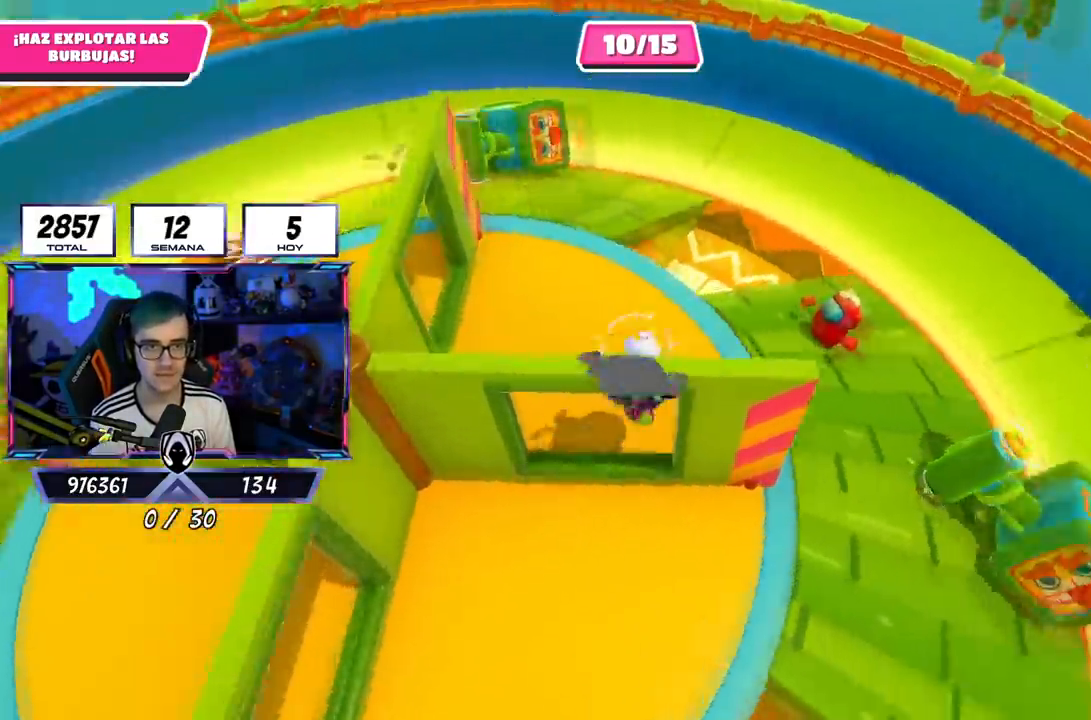
{"buttons": [], "left_stick": "up-right", "right_stick": "center", "events": [[184, "left_stick", "up-right"], [301, "right_stick", "center"]]}